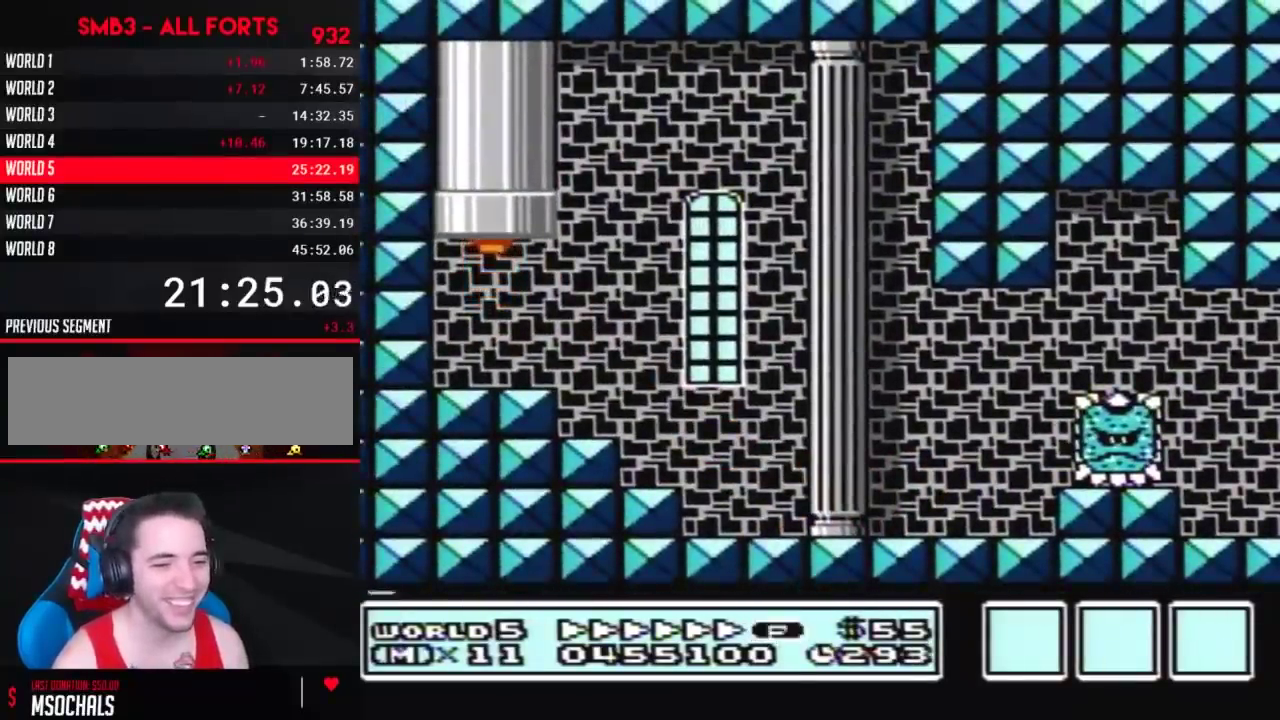
Gameplay with a controller (Nintendo layout); each line is a JSON object with the inputs held at the frame after it. "events" lists button and stick changes between this image and that frame as [ms after this image, input, new state], when the widget could be followed in between. Not read: L3 R3.
{"buttons": ["B"], "events": []}
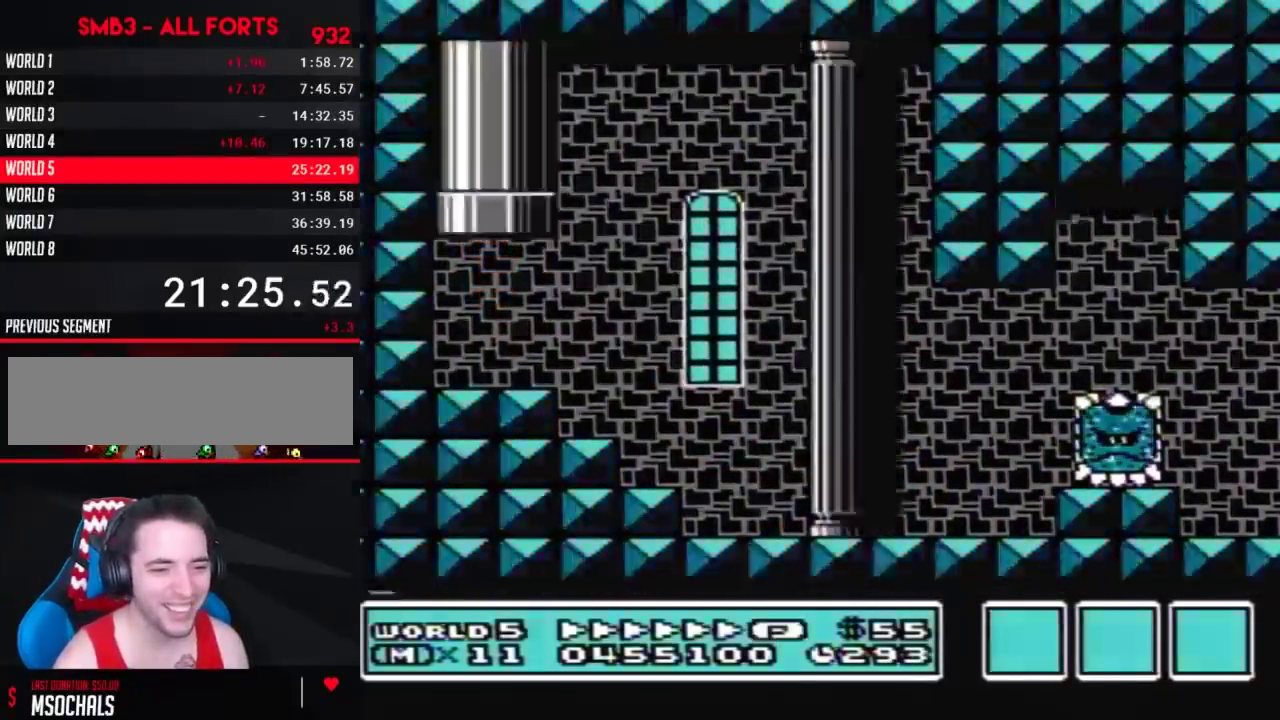
{"buttons": ["B", "DPAD_RIGHT"], "events": [[433, "DPAD_RIGHT", "down"]]}
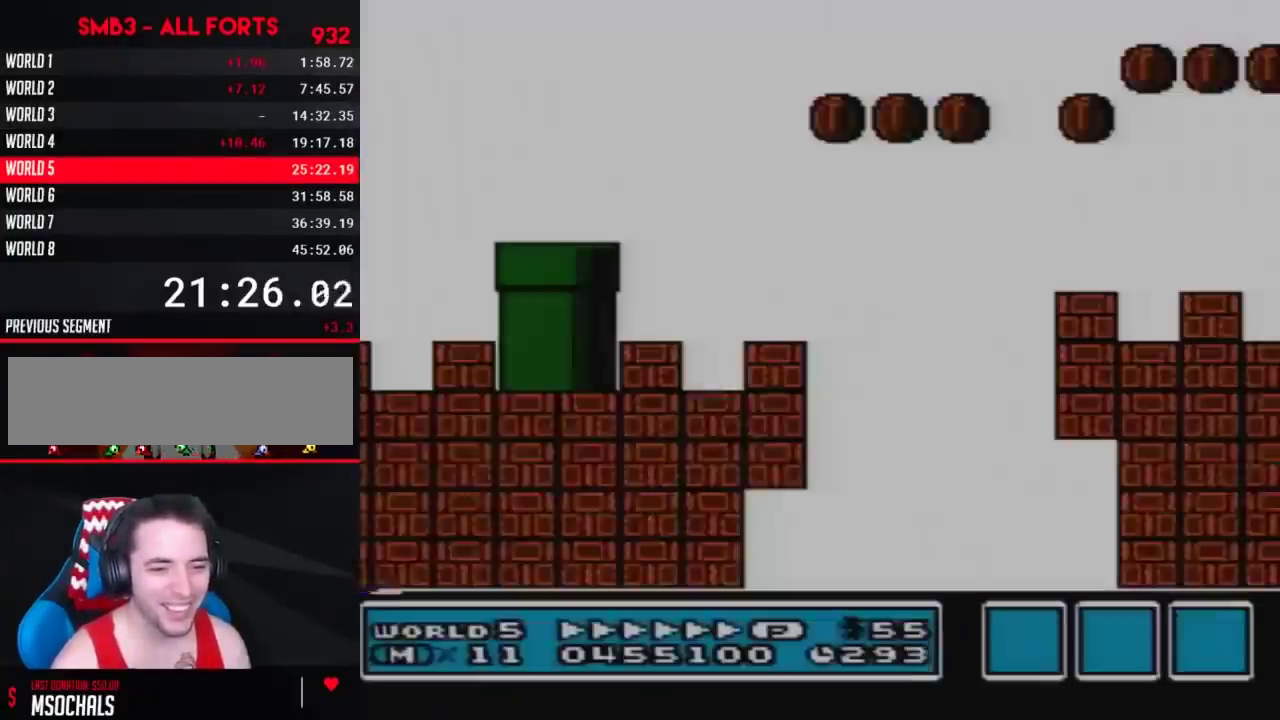
{"buttons": ["B", "DPAD_RIGHT"], "events": []}
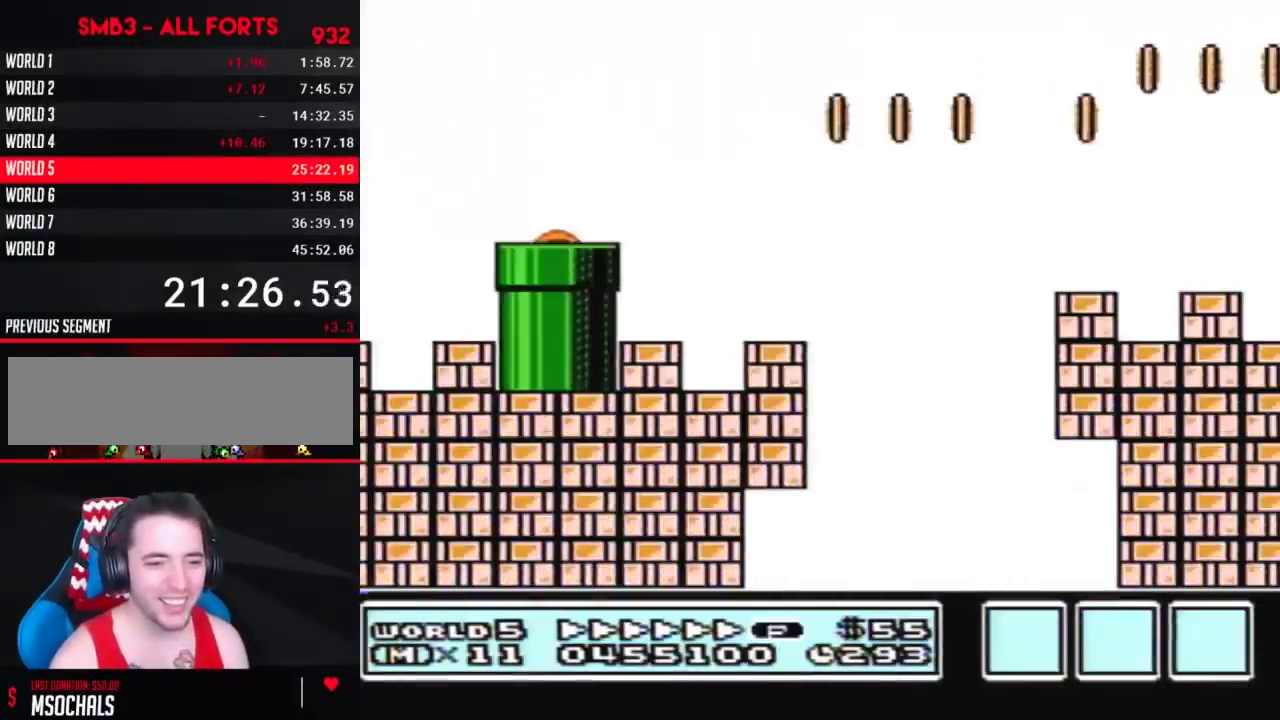
{"buttons": ["B", "DPAD_RIGHT"], "events": []}
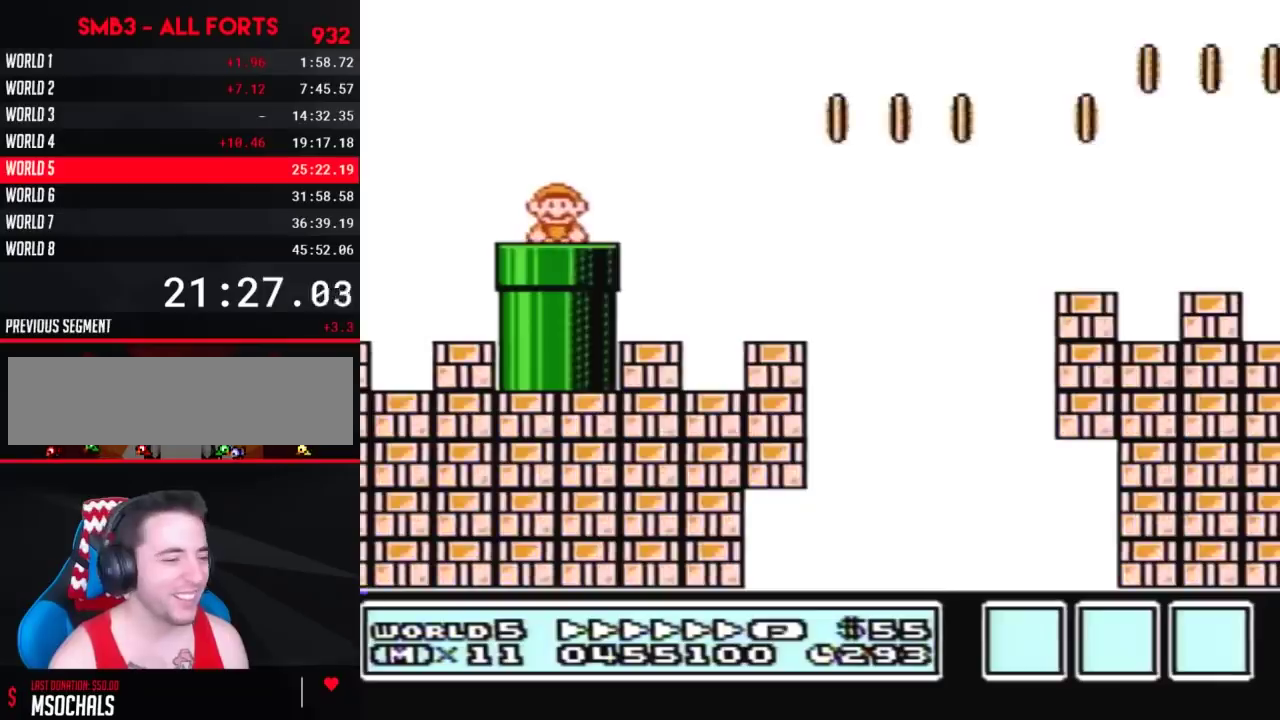
{"buttons": ["B", "DPAD_RIGHT"], "events": []}
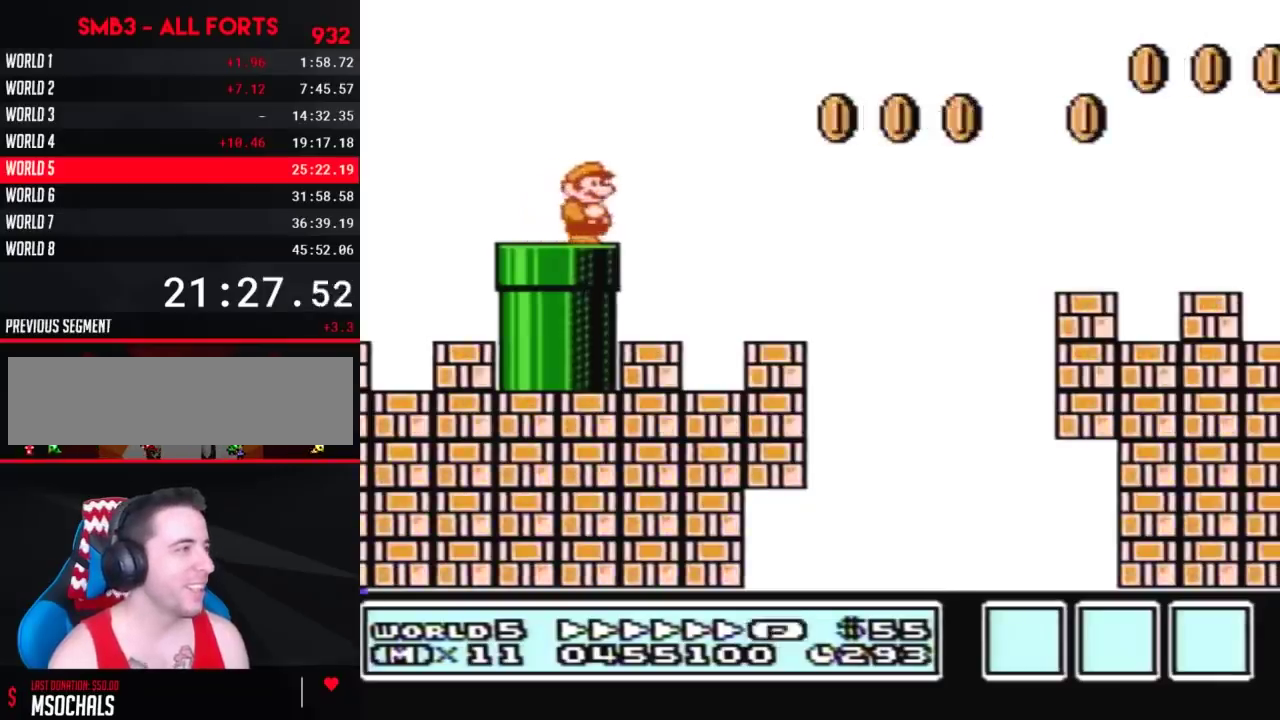
{"buttons": ["B", "DPAD_RIGHT"], "events": [[67, "A", "down"], [433, "A", "up"]]}
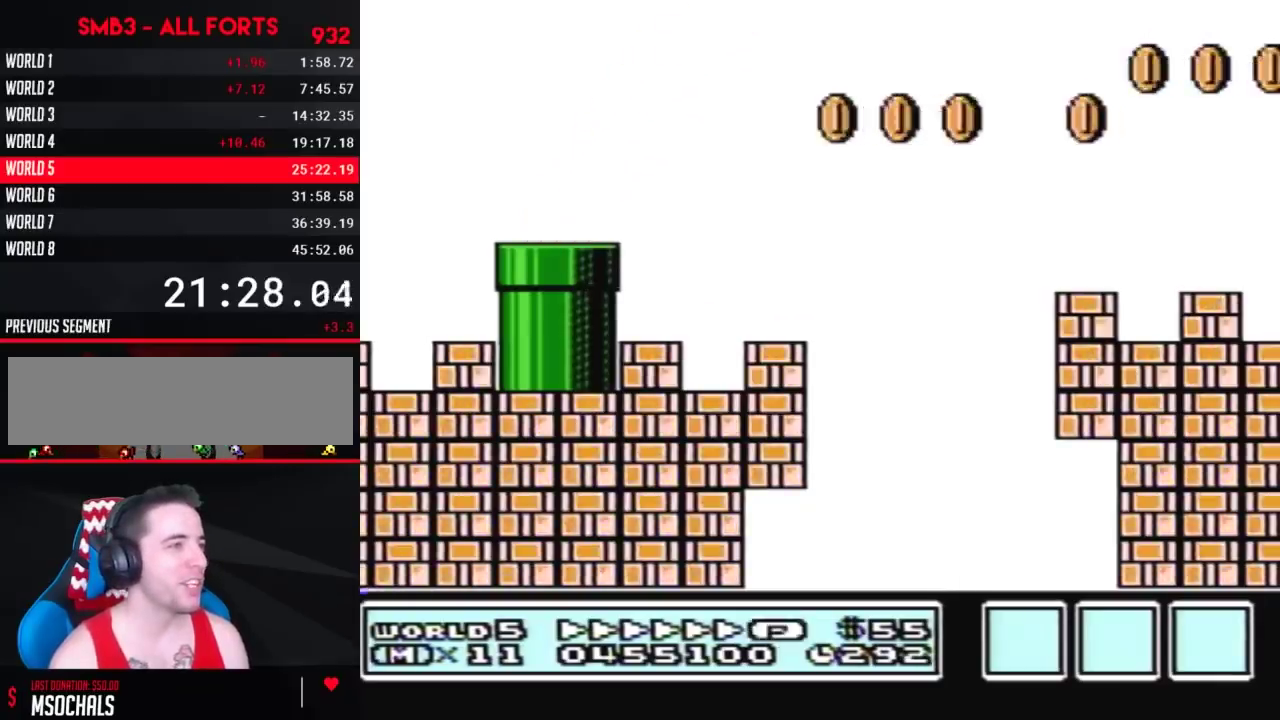
{"buttons": ["B", "DPAD_RIGHT"], "events": []}
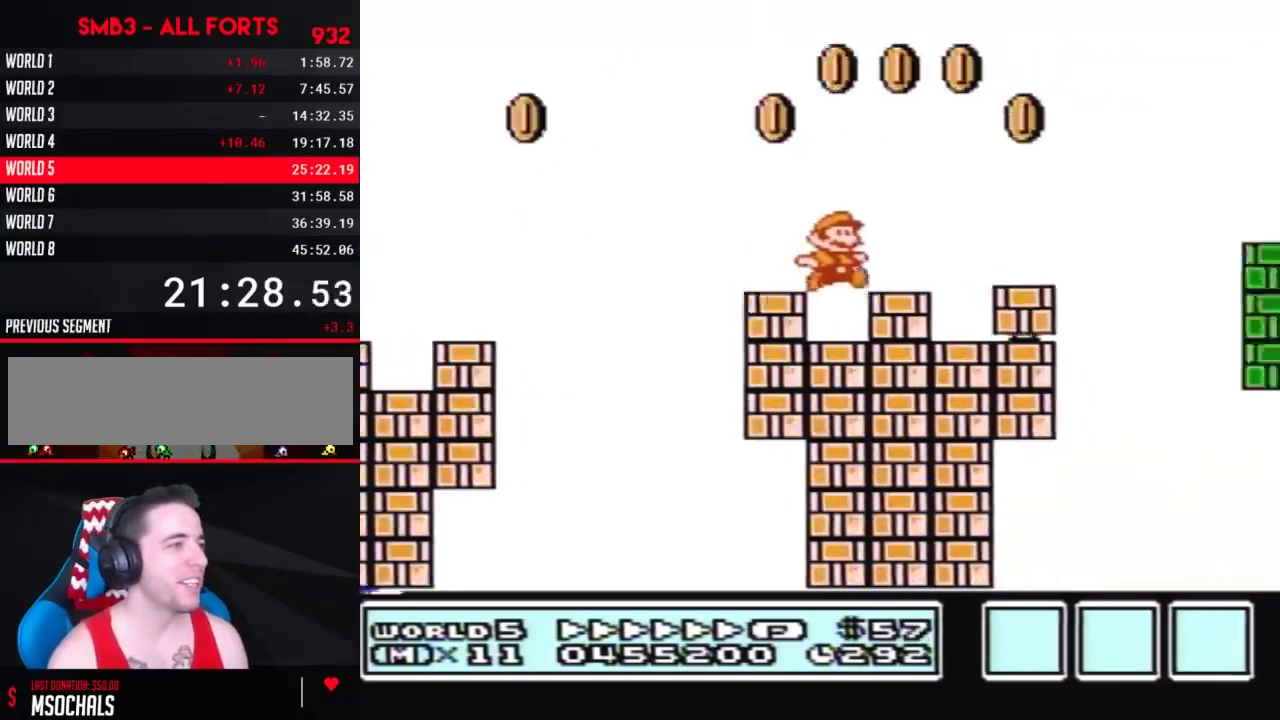
{"buttons": ["B", "DPAD_RIGHT"], "events": [[133, "A", "down"], [500, "A", "up"]]}
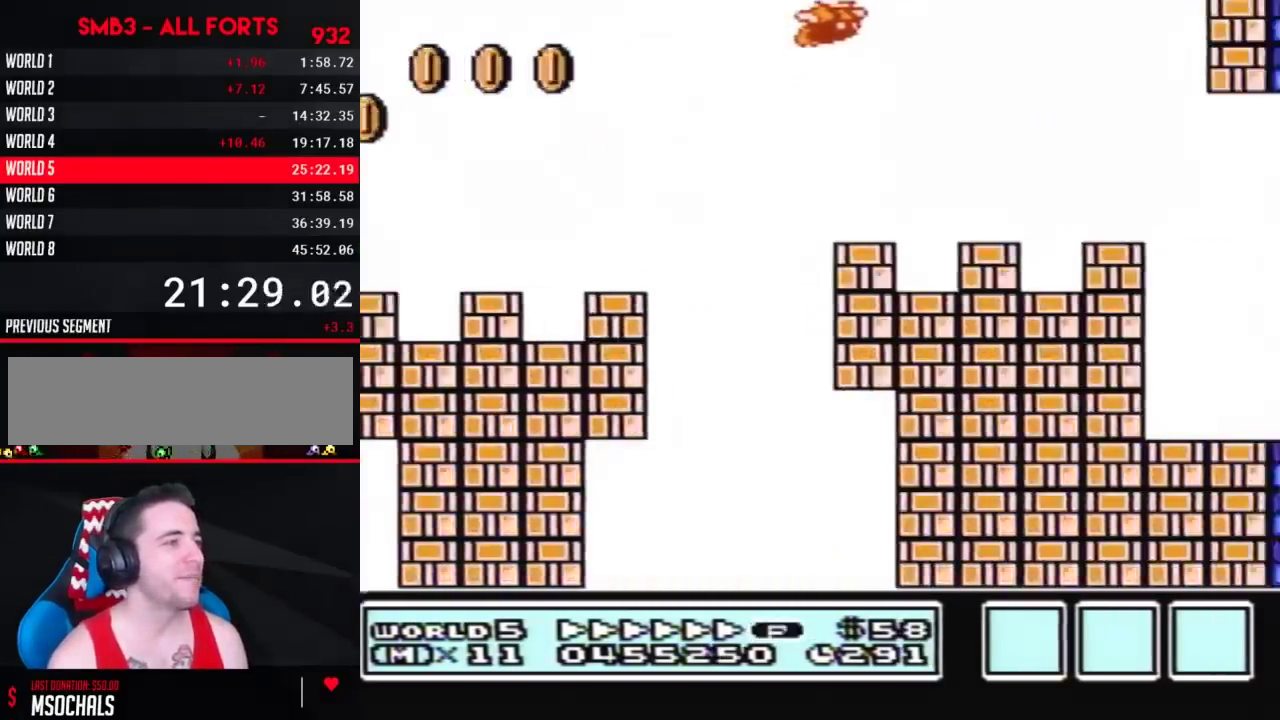
{"buttons": ["B", "DPAD_LEFT"], "events": [[317, "DPAD_RIGHT", "up"], [333, "DPAD_LEFT", "down"]]}
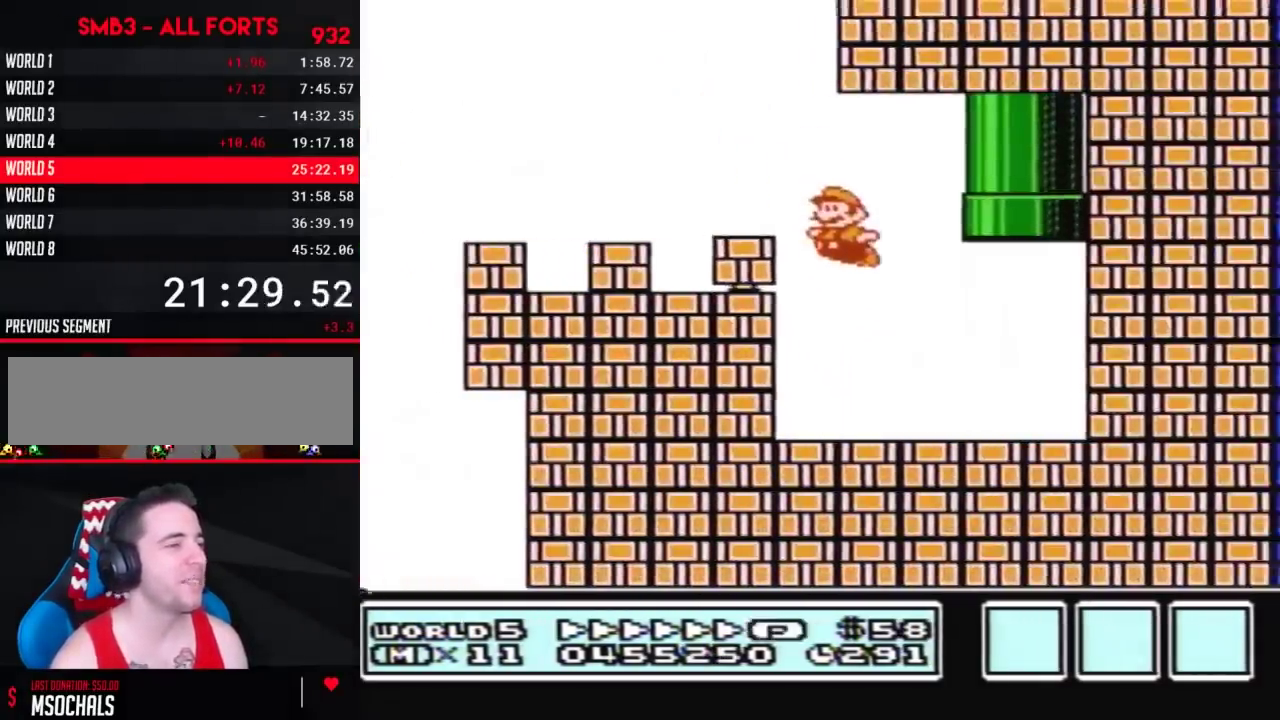
{"buttons": ["A", "B", "DPAD_UP", "DPAD_LEFT"], "events": [[33, "DPAD_LEFT", "up"], [317, "A", "down"], [367, "DPAD_LEFT", "down"], [400, "DPAD_UP", "down"]]}
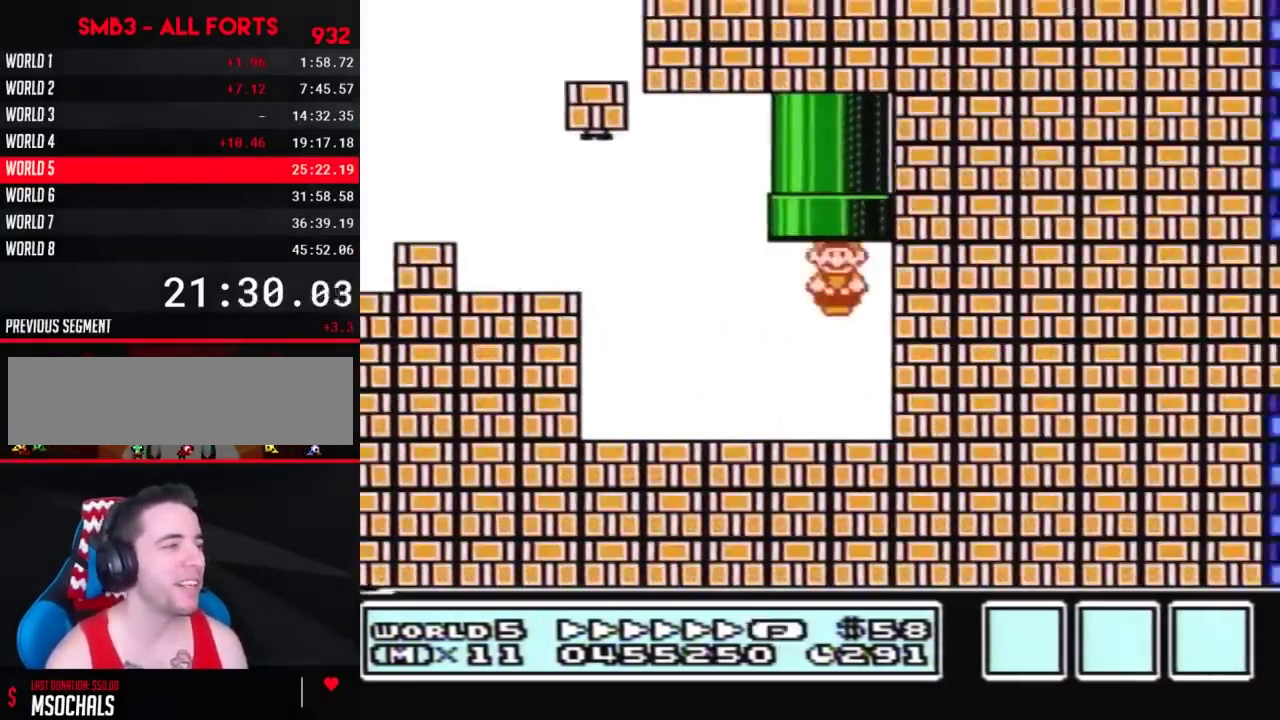
{"buttons": [], "events": [[117, "DPAD_LEFT", "up"], [150, "DPAD_UP", "up"], [183, "A", "up"], [217, "B", "up"]]}
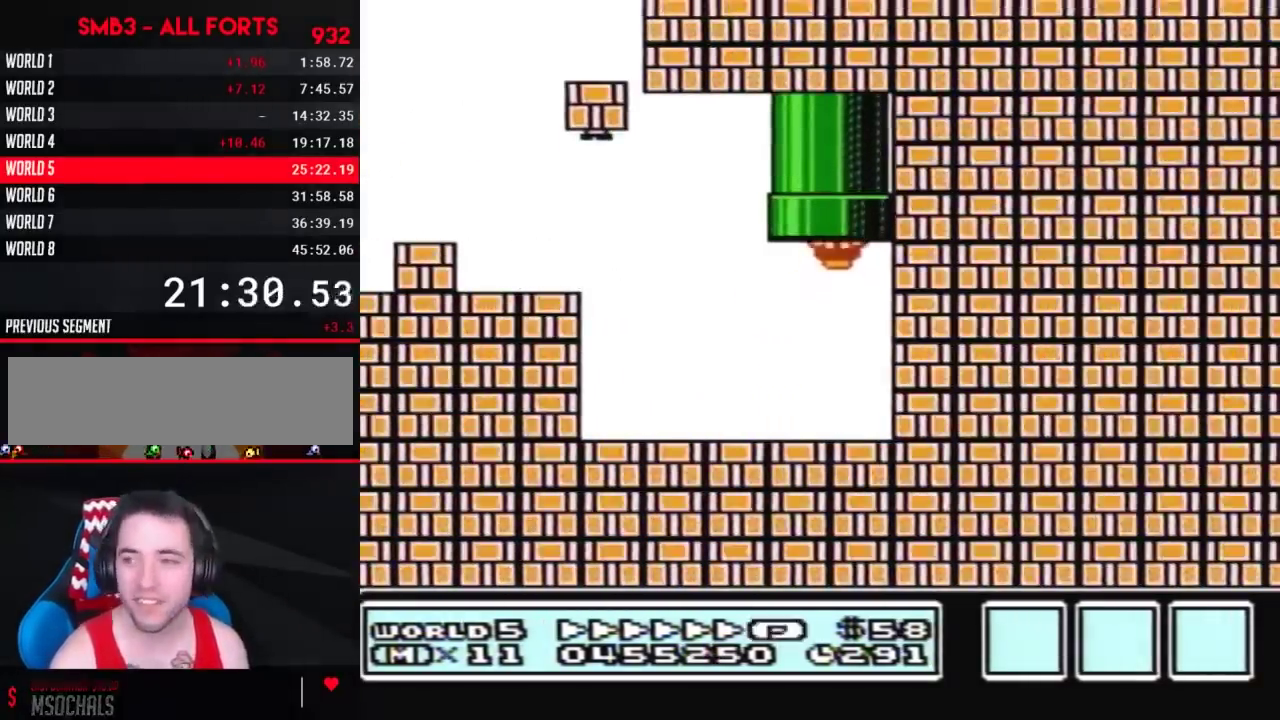
{"buttons": [], "events": []}
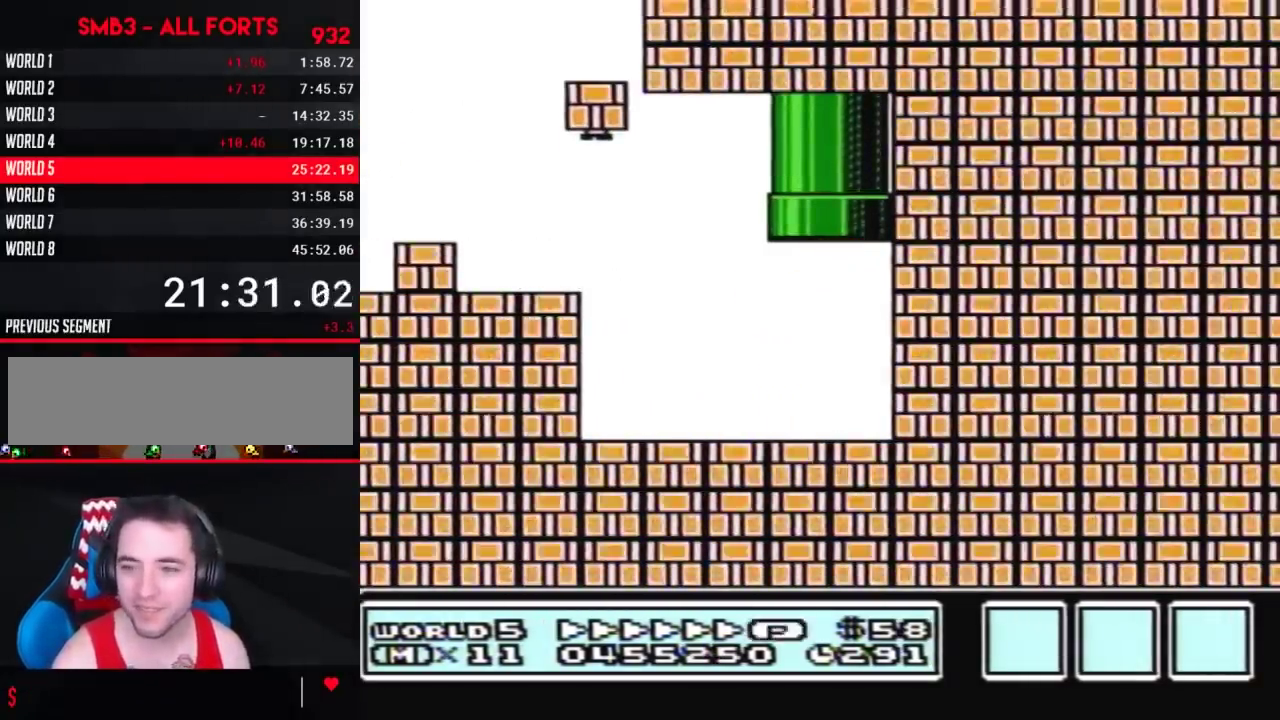
{"buttons": ["B"], "events": [[433, "B", "down"]]}
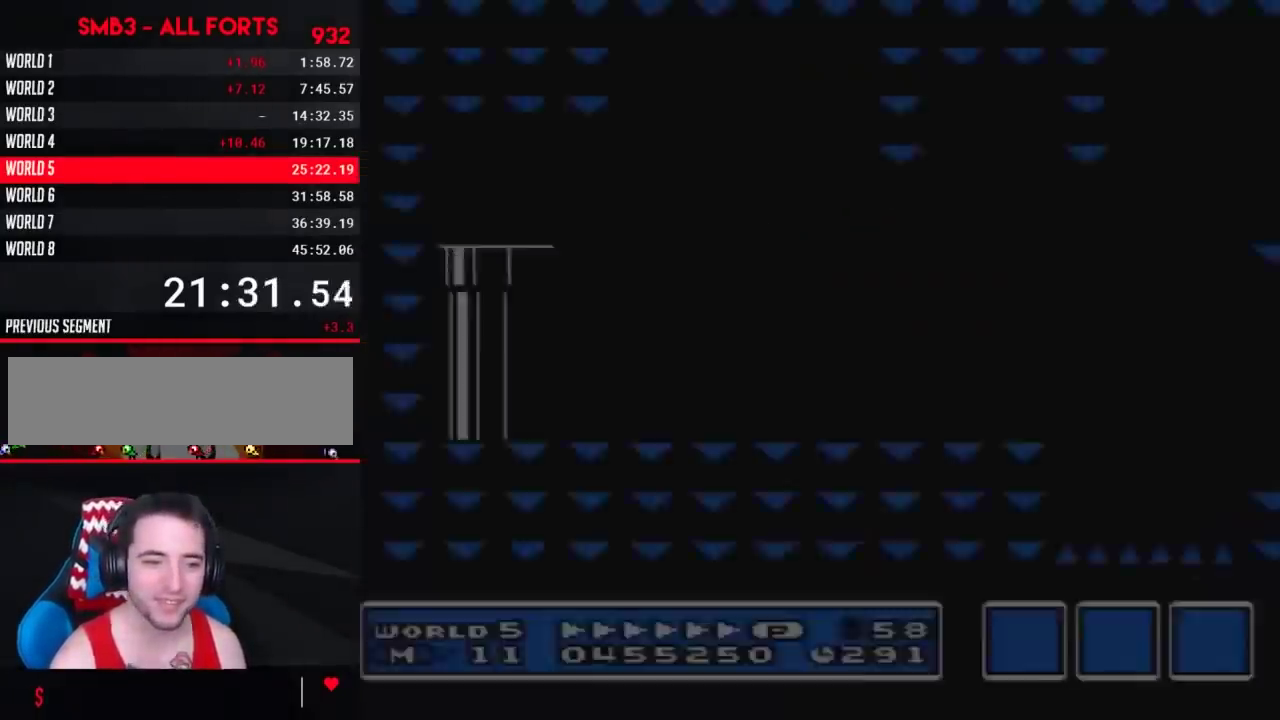
{"buttons": ["B", "DPAD_RIGHT"], "events": [[100, "DPAD_RIGHT", "down"]]}
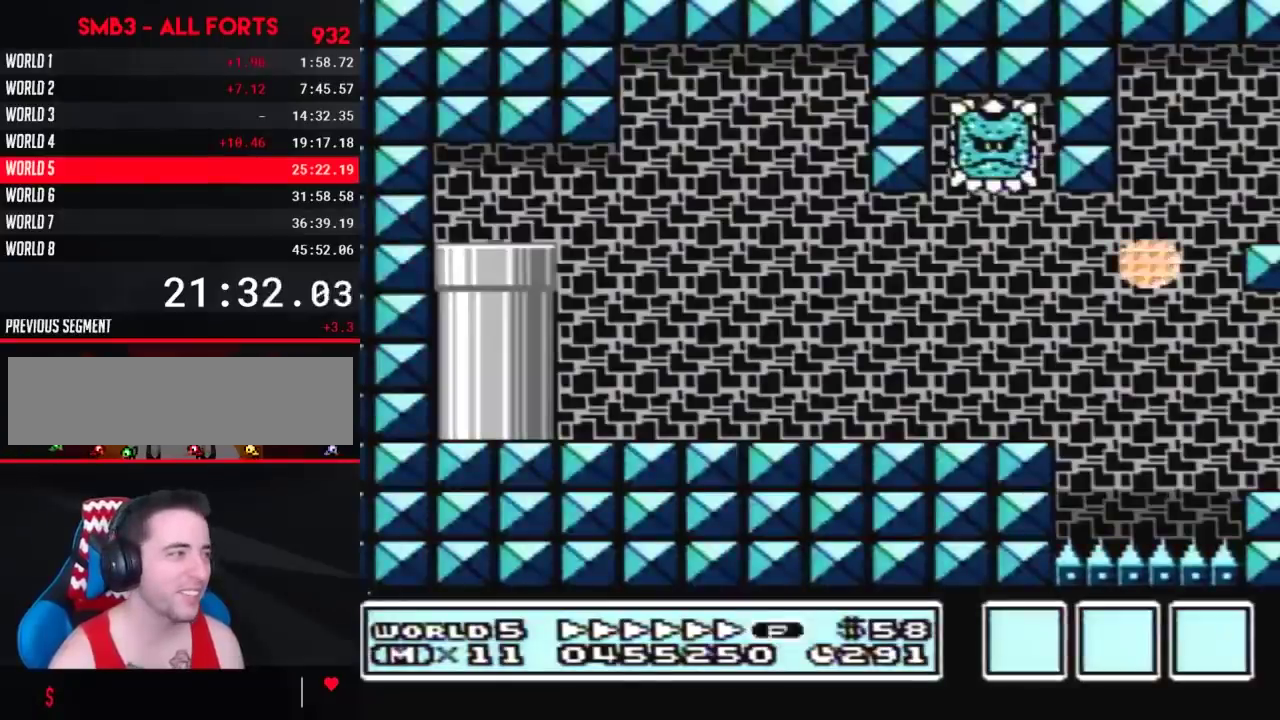
{"buttons": ["B", "DPAD_RIGHT"], "events": []}
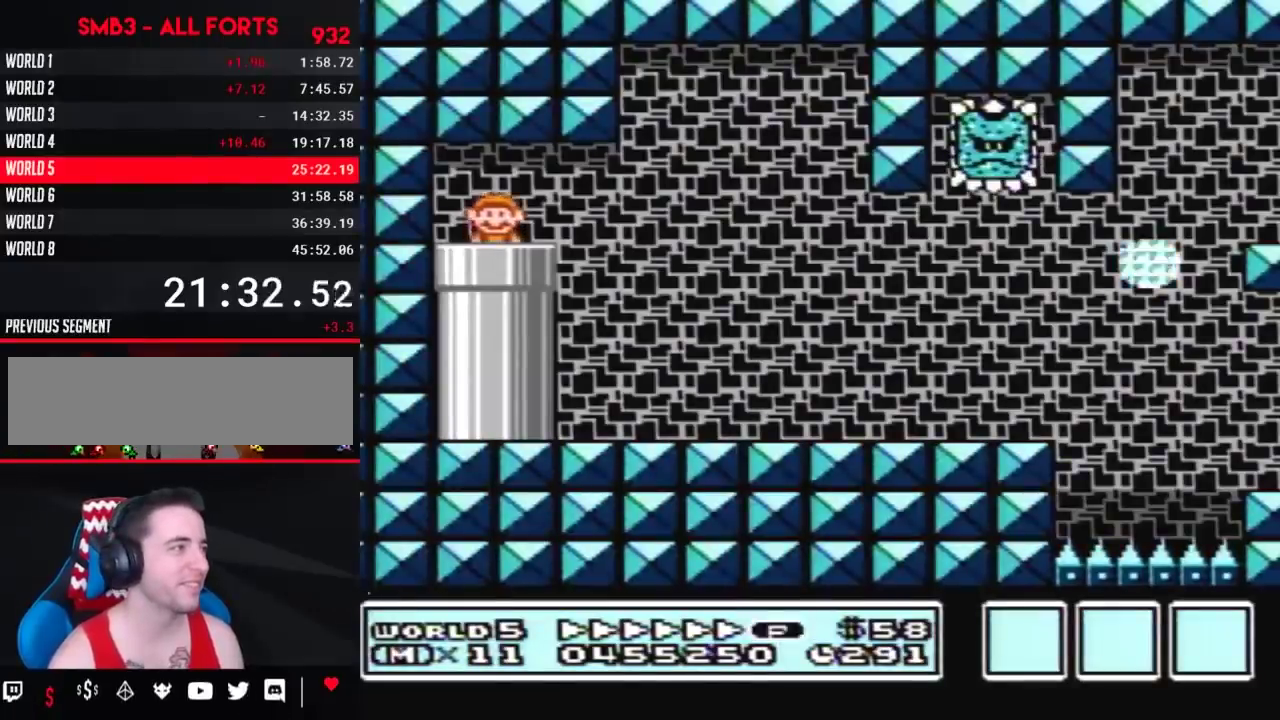
{"buttons": ["B", "DPAD_RIGHT"], "events": []}
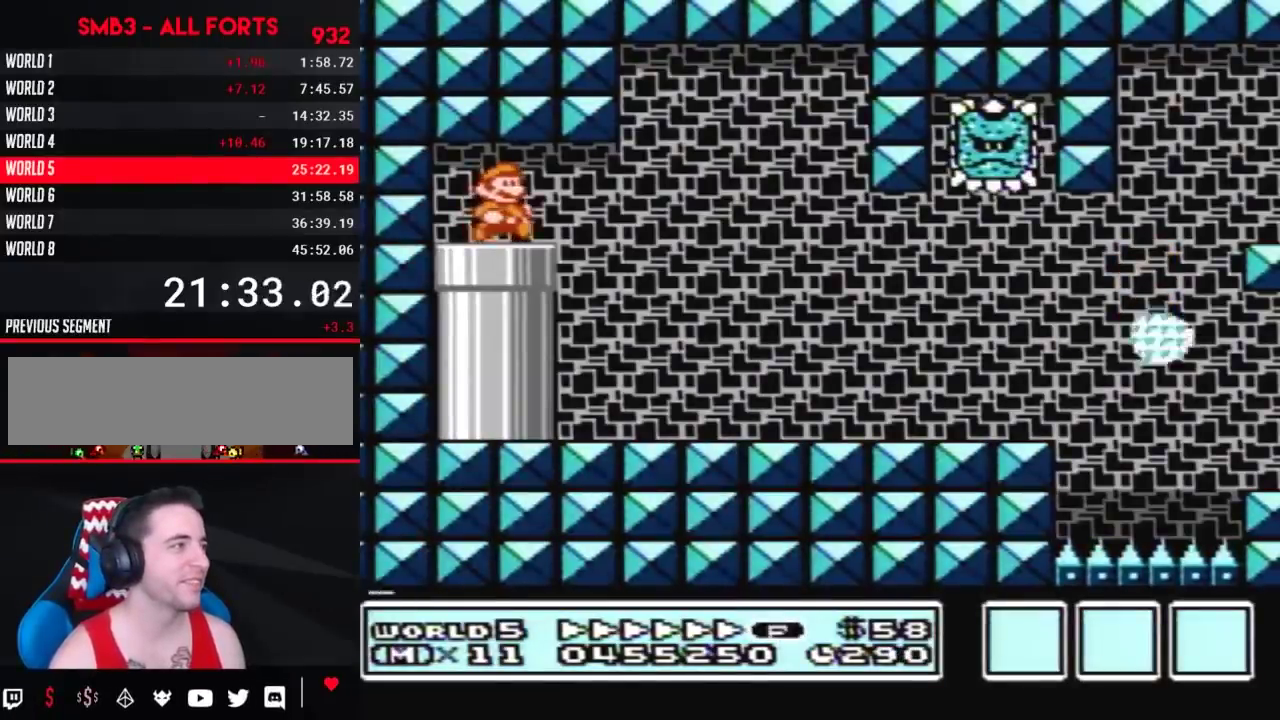
{"buttons": ["B", "DPAD_RIGHT"], "events": [[183, "A", "down"], [317, "A", "up"]]}
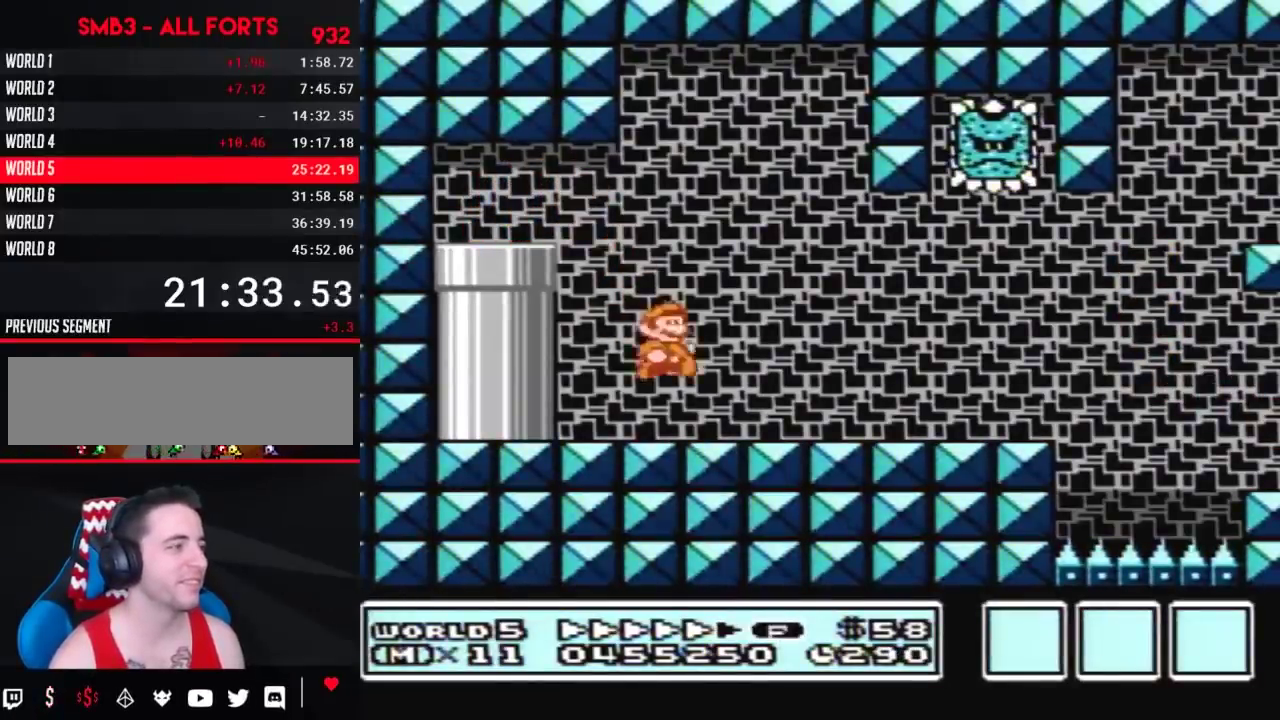
{"buttons": ["B", "DPAD_DOWN"], "events": [[467, "DPAD_DOWN", "down"], [500, "DPAD_RIGHT", "up"]]}
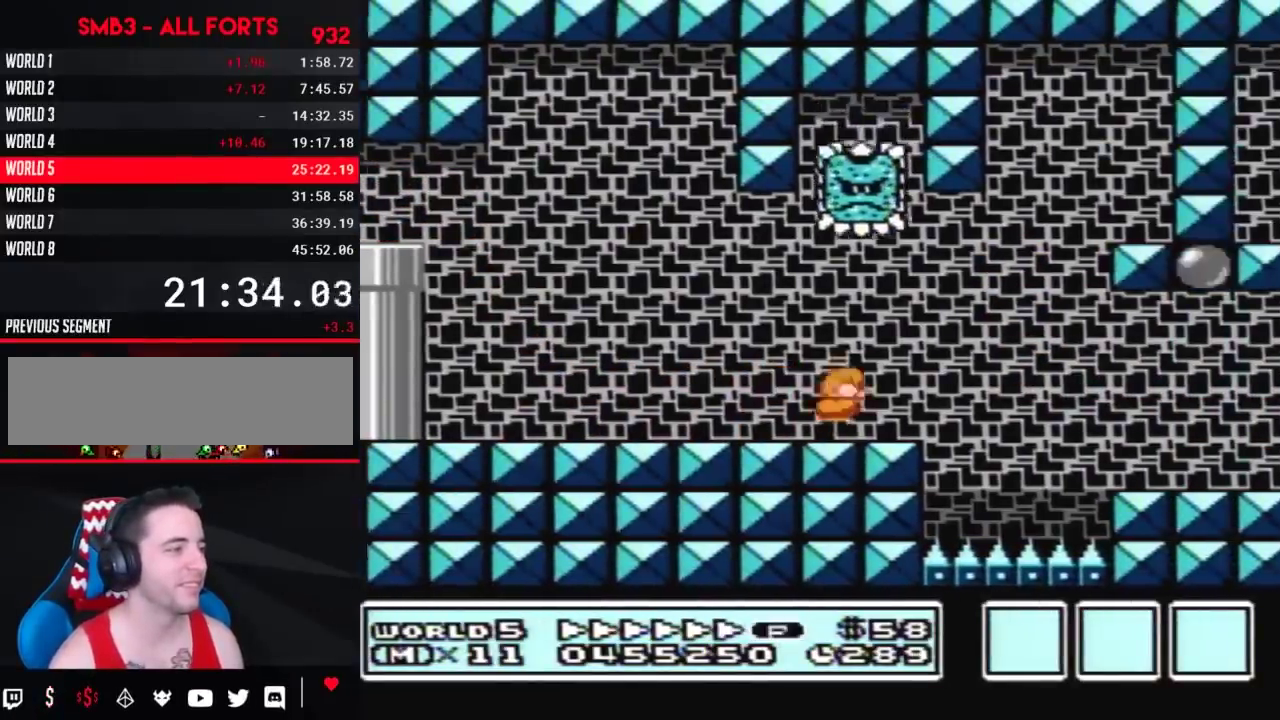
{"buttons": ["B", "DPAD_RIGHT"], "events": [[83, "DPAD_RIGHT", "down"], [117, "DPAD_DOWN", "up"]]}
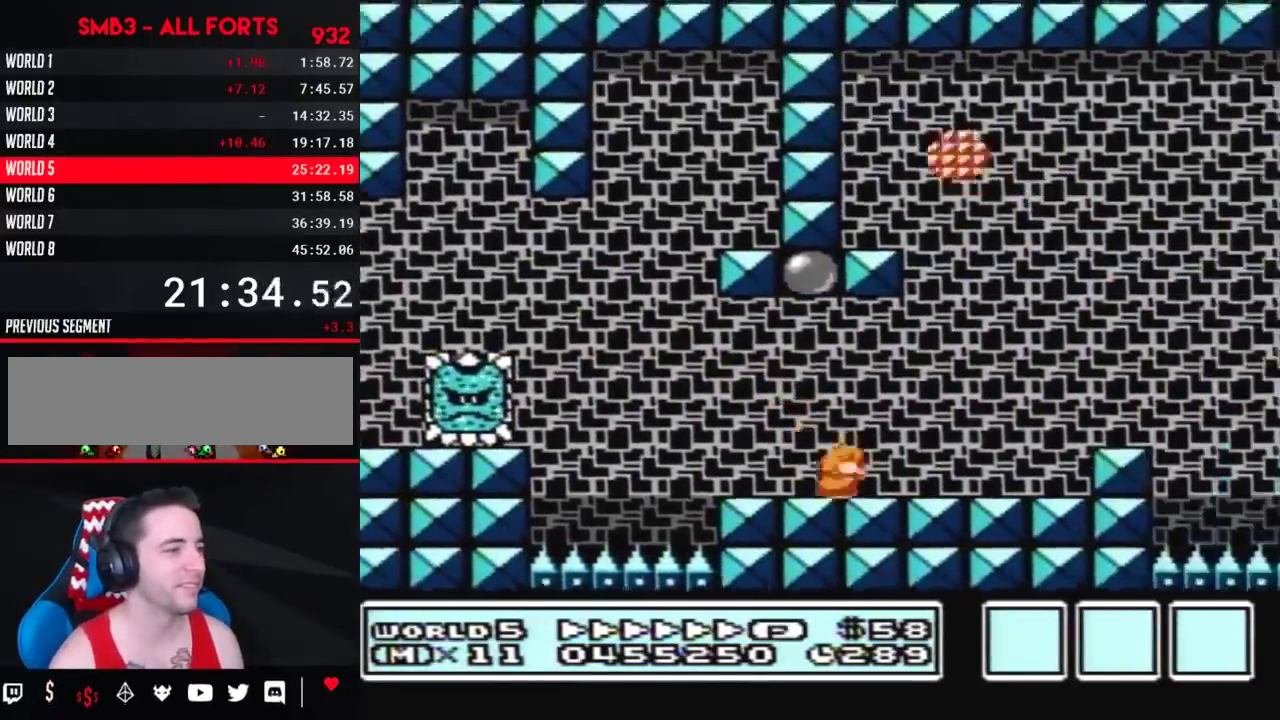
{"buttons": ["A", "B", "DPAD_RIGHT"], "events": [[217, "A", "down"]]}
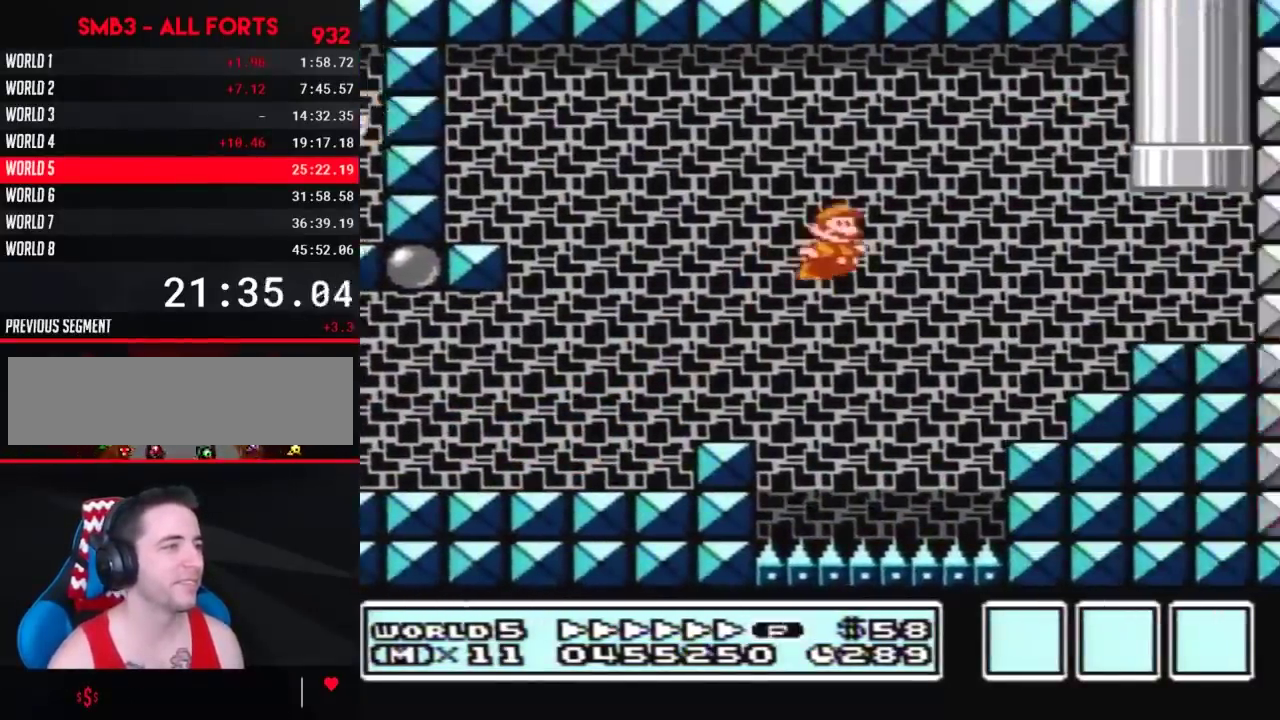
{"buttons": ["A", "B", "DPAD_UP", "DPAD_LEFT"], "events": [[100, "A", "up"], [250, "DPAD_RIGHT", "up"], [283, "DPAD_LEFT", "down"], [317, "DPAD_UP", "down"], [500, "A", "down"]]}
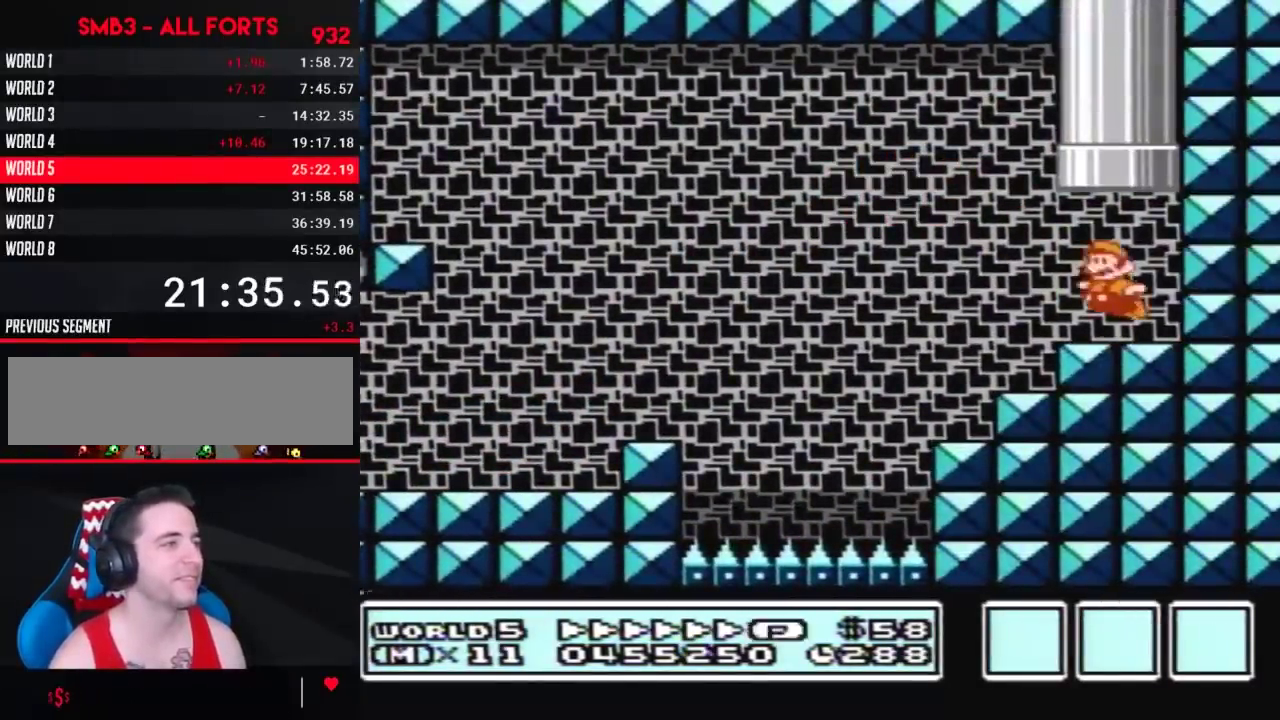
{"buttons": [], "events": [[283, "DPAD_LEFT", "up"], [333, "A", "up"], [333, "B", "up"], [333, "DPAD_UP", "up"]]}
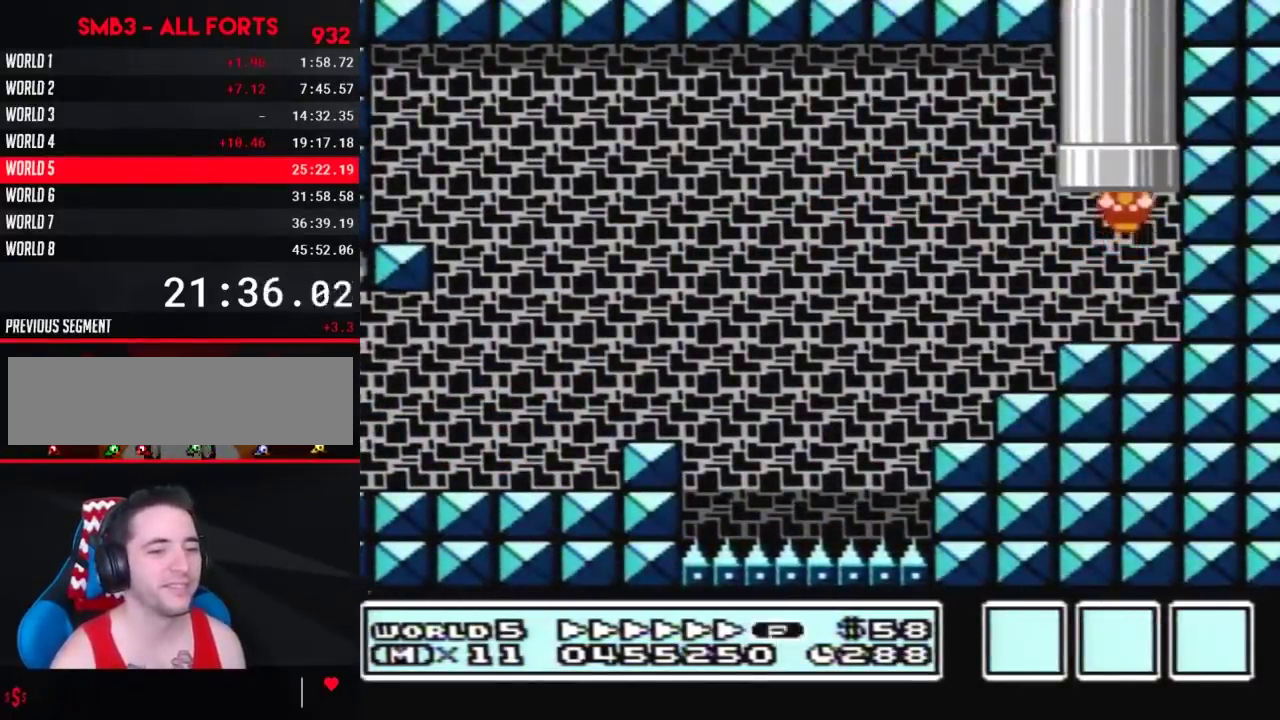
{"buttons": [], "events": []}
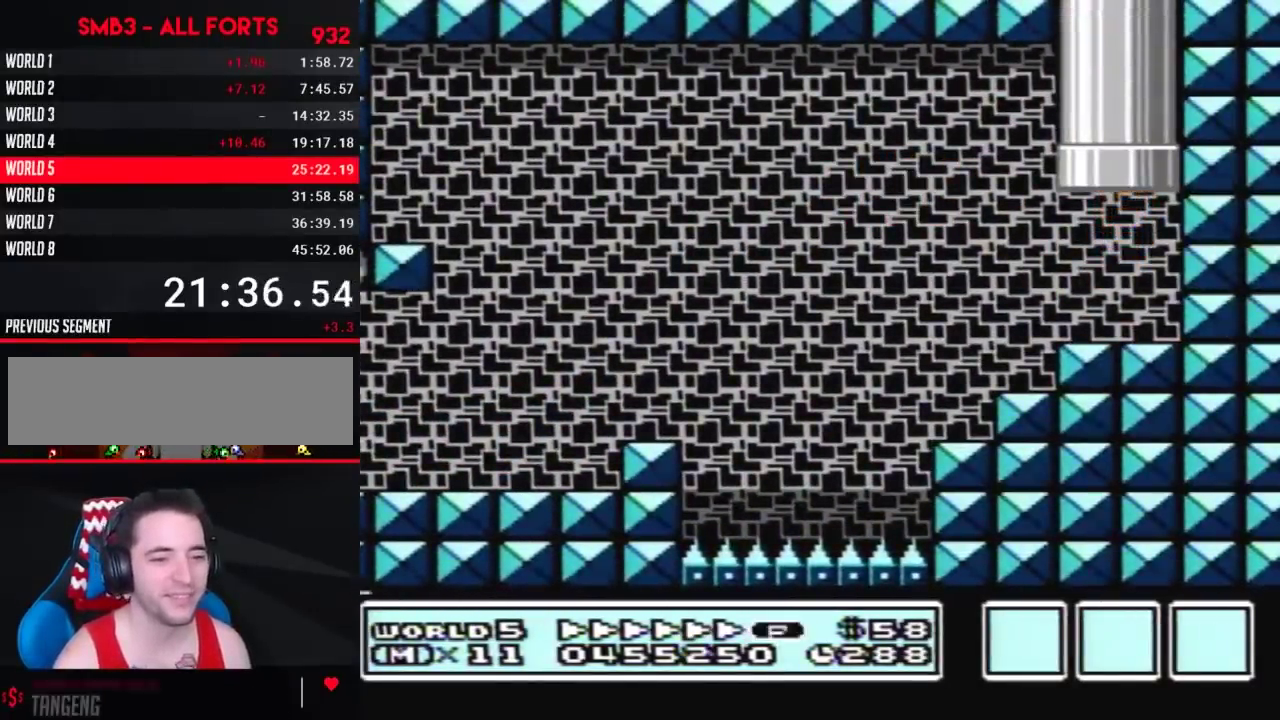
{"buttons": ["B"], "events": [[367, "B", "down"]]}
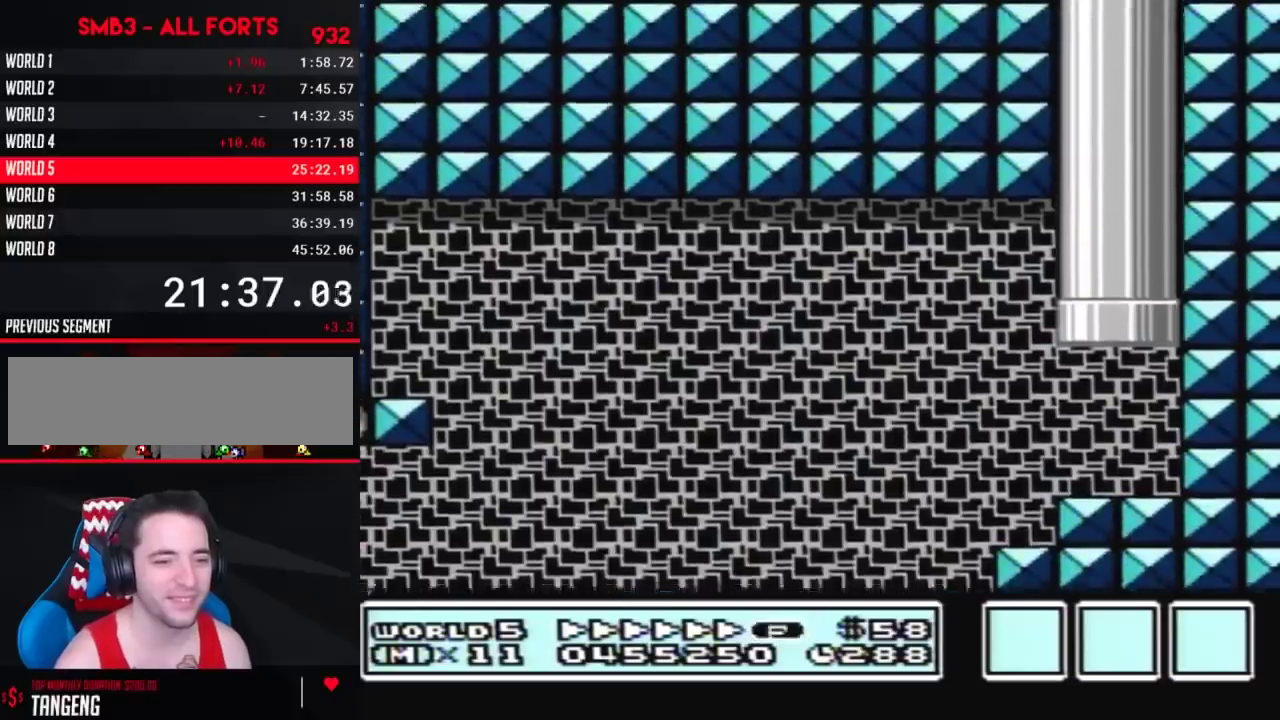
{"buttons": ["B"], "events": []}
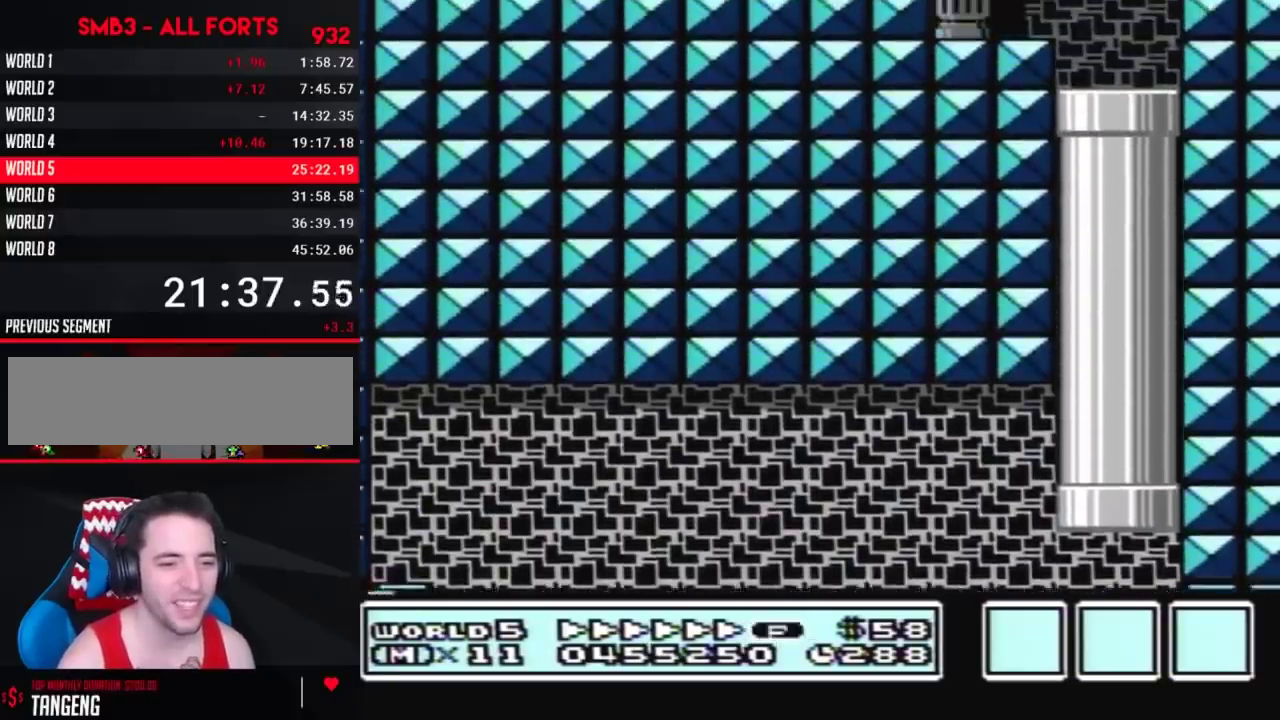
{"buttons": ["B"], "events": []}
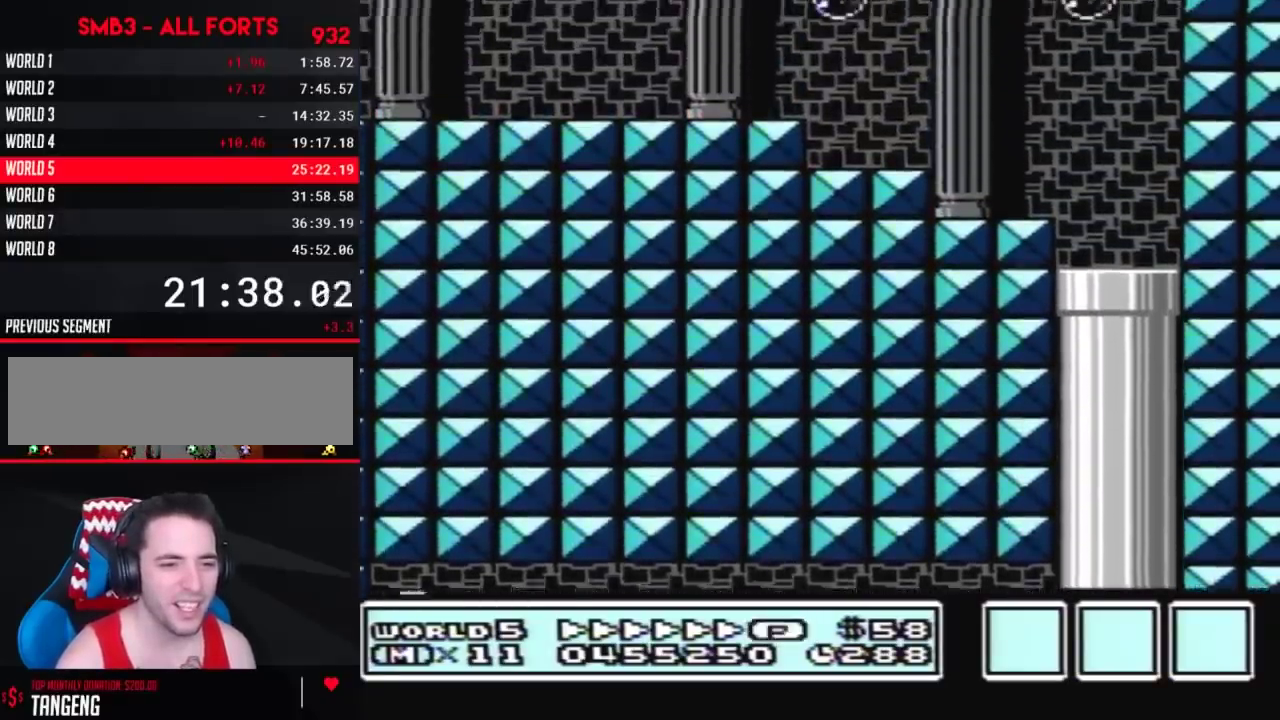
{"buttons": ["B"], "events": []}
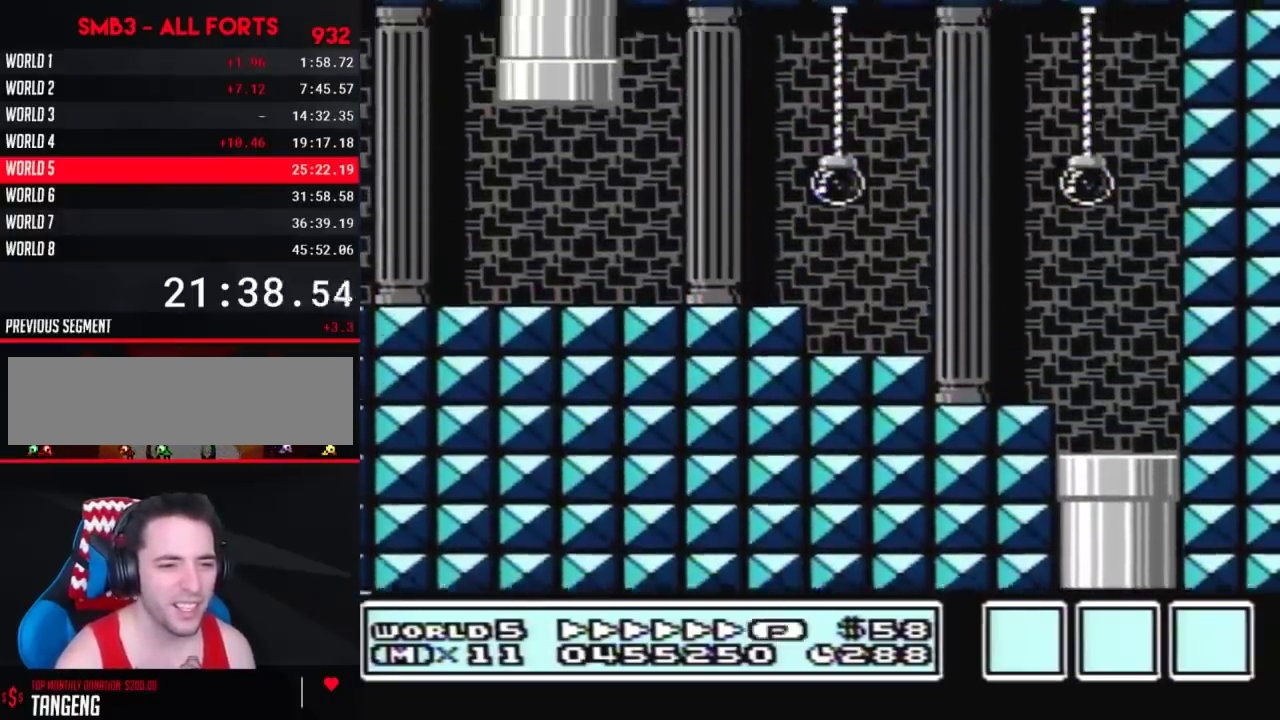
{"buttons": ["B"], "events": []}
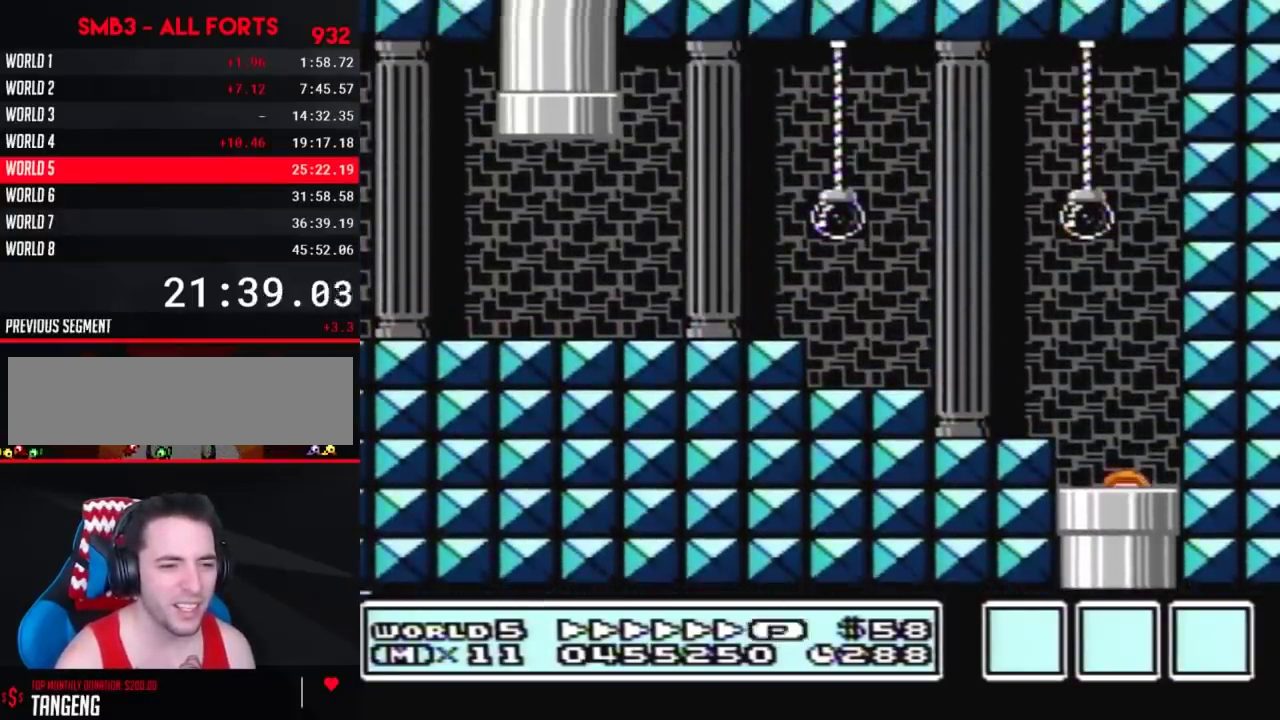
{"buttons": ["B", "DPAD_LEFT"], "events": [[67, "DPAD_LEFT", "down"]]}